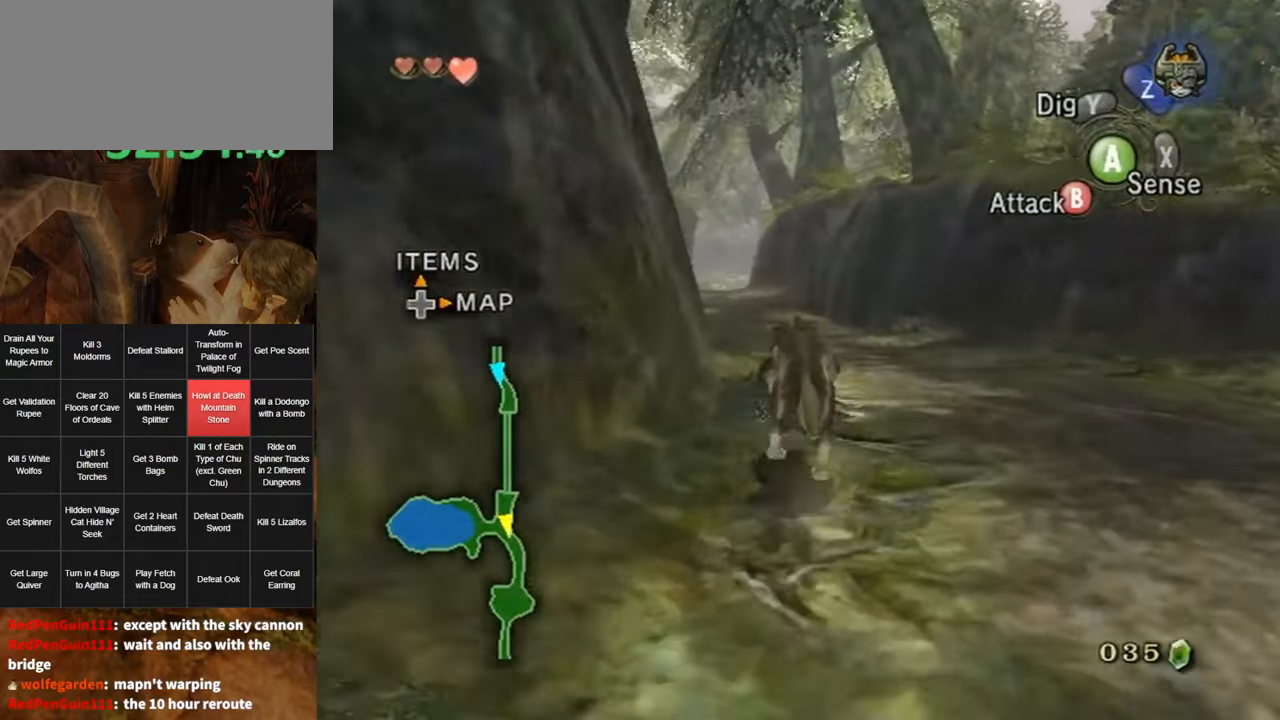
Gameplay with a controller (Nintendo layout); each line is a JSON object with the inputs held at the frame after it. "events" lists button and stick changes between this image and that frame as [ms after this image, input, new state], when the widget could be followed in between. Not read: L3 R3.
{"buttons": ["A"], "left_stick": "up", "right_stick": "center", "events": [[67, "A", "down"], [150, "A", "up"], [217, "A", "down"], [283, "A", "up"], [350, "A", "down"], [433, "A", "up"], [500, "A", "down"]]}
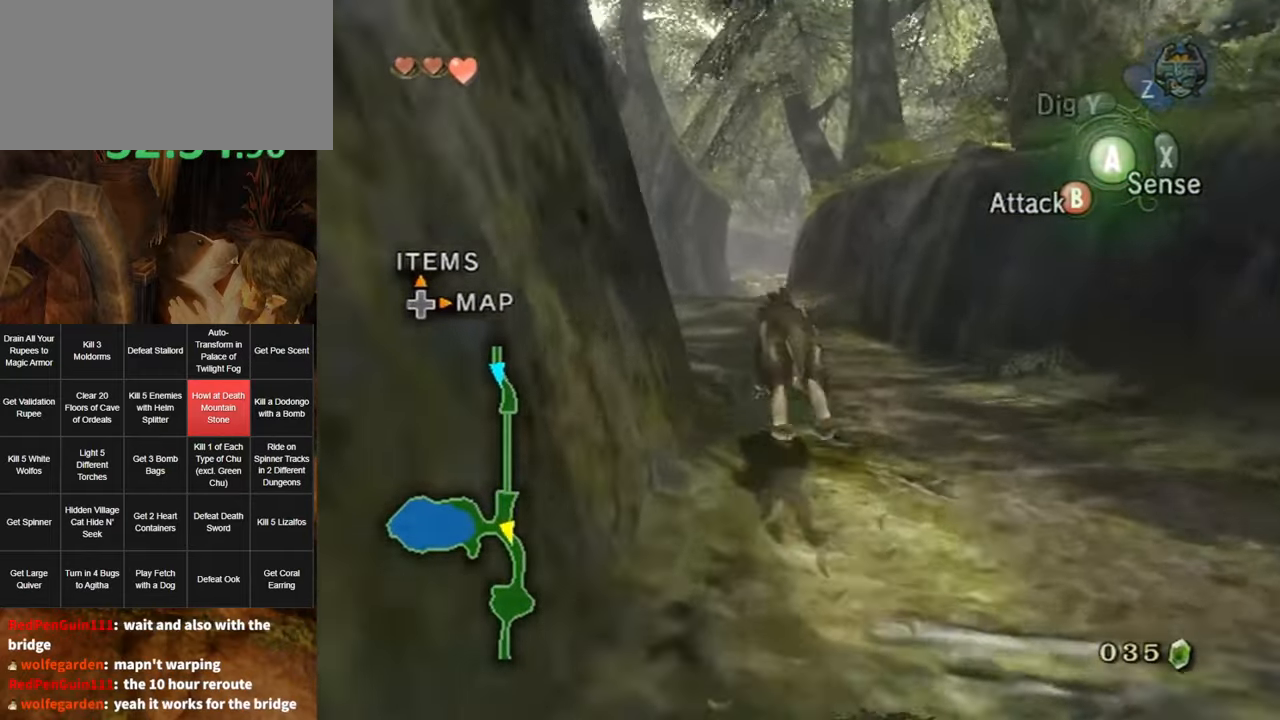
{"buttons": [], "left_stick": "up", "right_stick": "center", "events": [[67, "A", "up"]]}
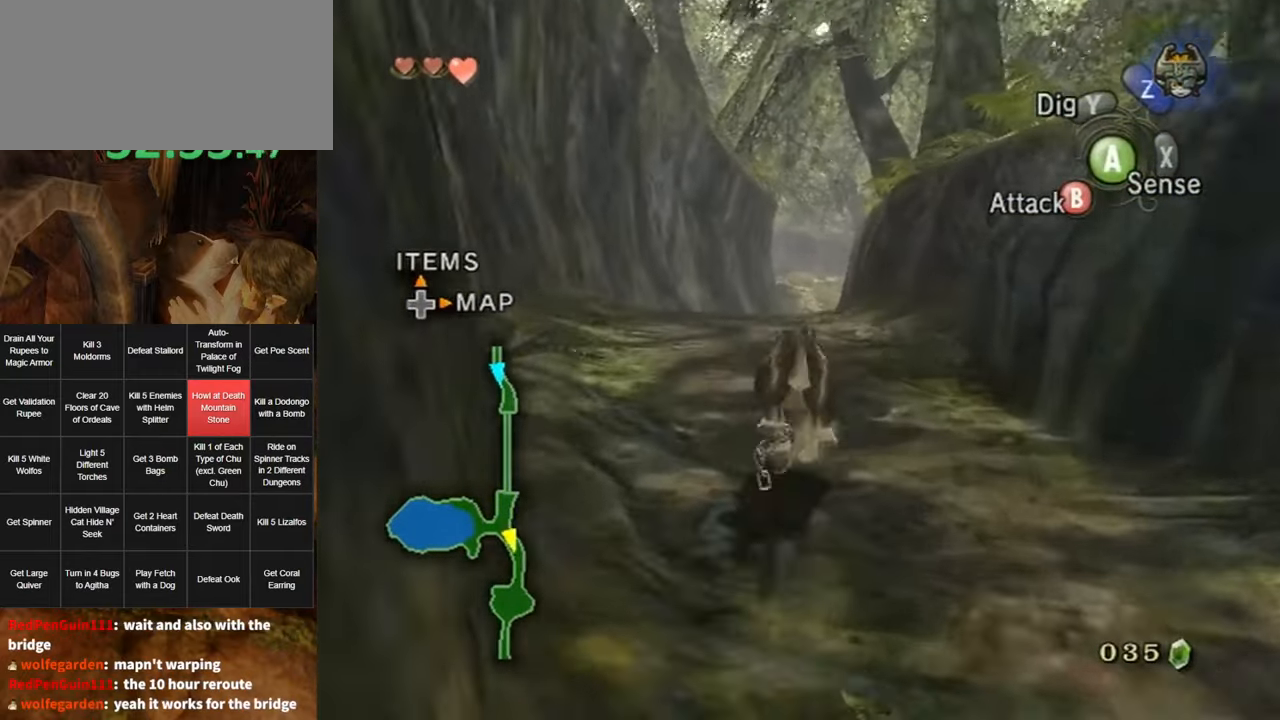
{"buttons": [], "left_stick": "up", "right_stick": "center", "events": []}
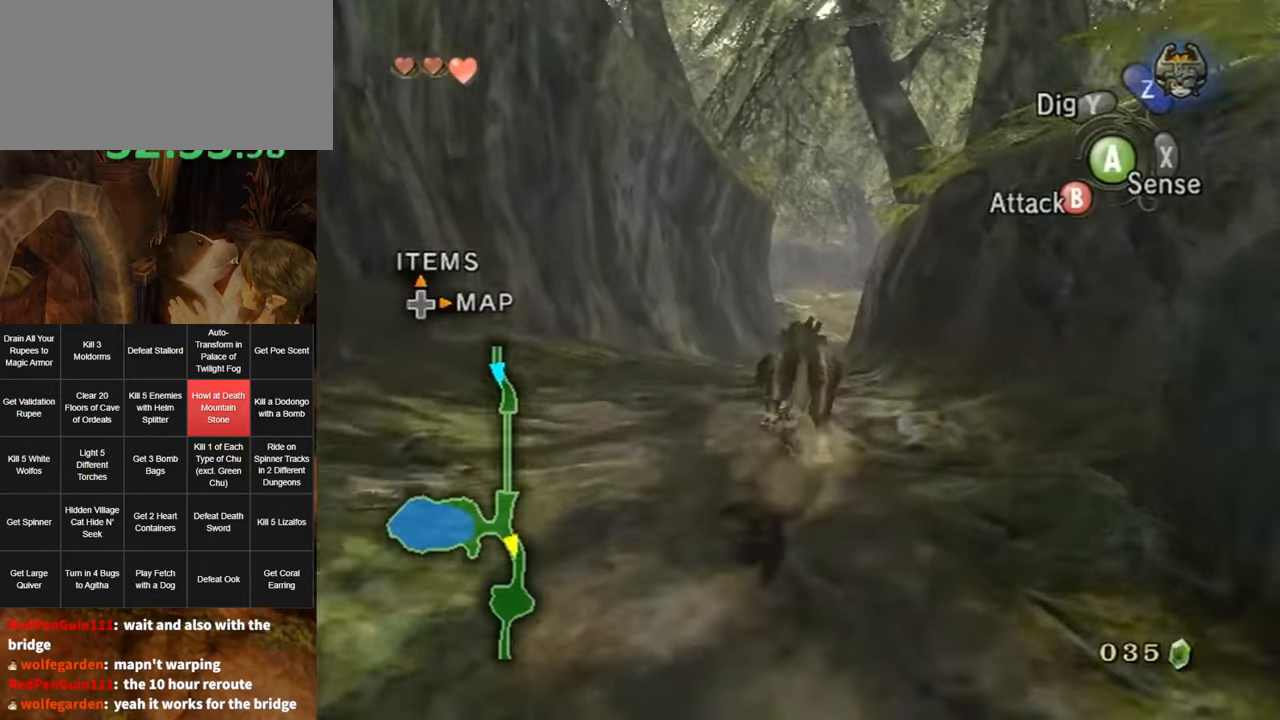
{"buttons": [], "left_stick": "up", "right_stick": "center", "events": [[150, "A", "down"], [250, "A", "up"], [350, "A", "down"], [450, "A", "up"]]}
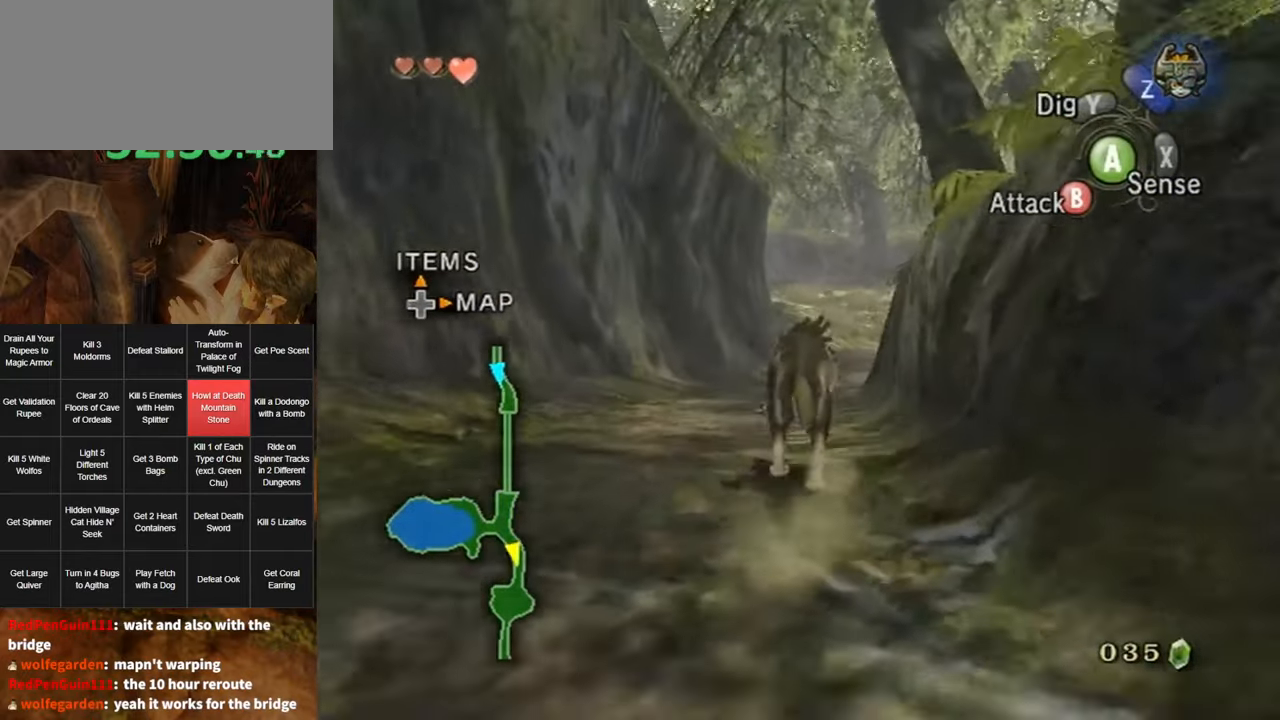
{"buttons": ["A"], "left_stick": "up", "right_stick": "center", "events": [[17, "A", "down"], [83, "A", "up"], [150, "A", "down"], [250, "A", "up"], [350, "A", "down"], [383, "A", "up"], [483, "A", "down"]]}
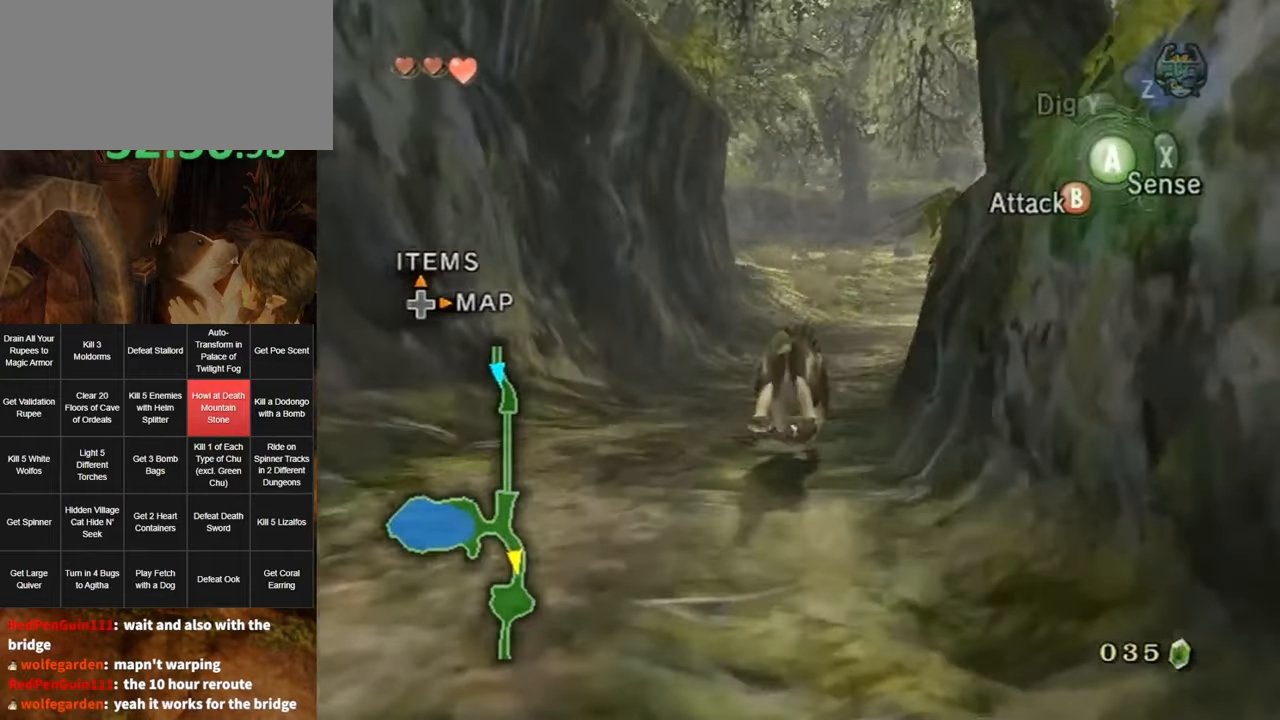
{"buttons": [], "left_stick": "up", "right_stick": "left", "events": [[33, "A", "up"], [500, "right_stick", "left"]]}
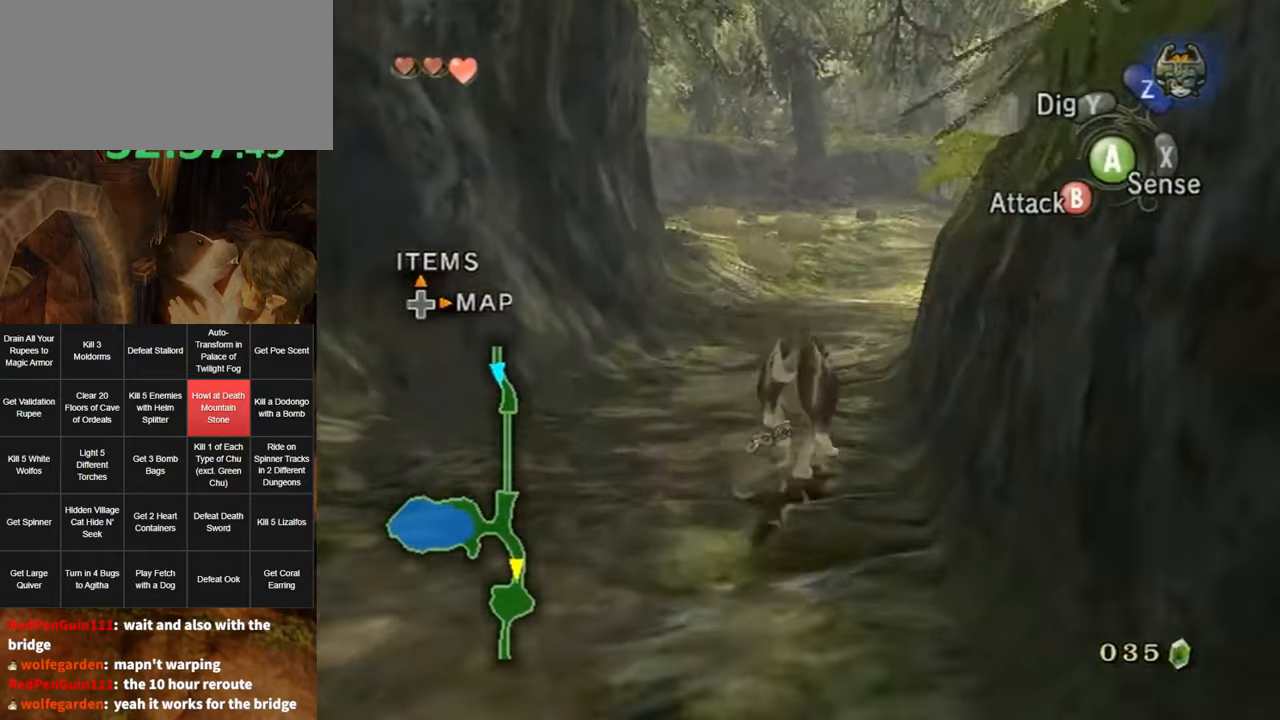
{"buttons": [], "left_stick": "up", "right_stick": "center", "events": [[67, "right_stick", "center"]]}
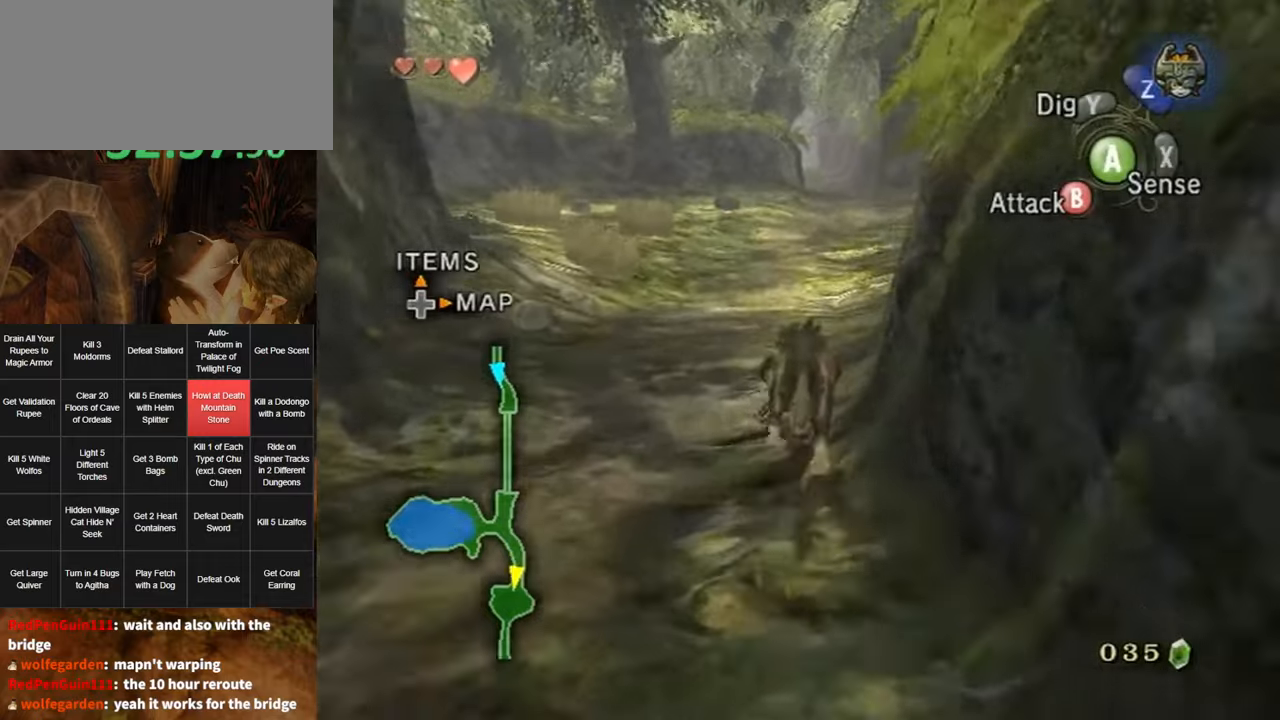
{"buttons": ["A"], "left_stick": "up", "right_stick": "center", "events": [[217, "A", "down"], [284, "A", "up"], [367, "A", "down"], [434, "A", "up"], [500, "A", "down"]]}
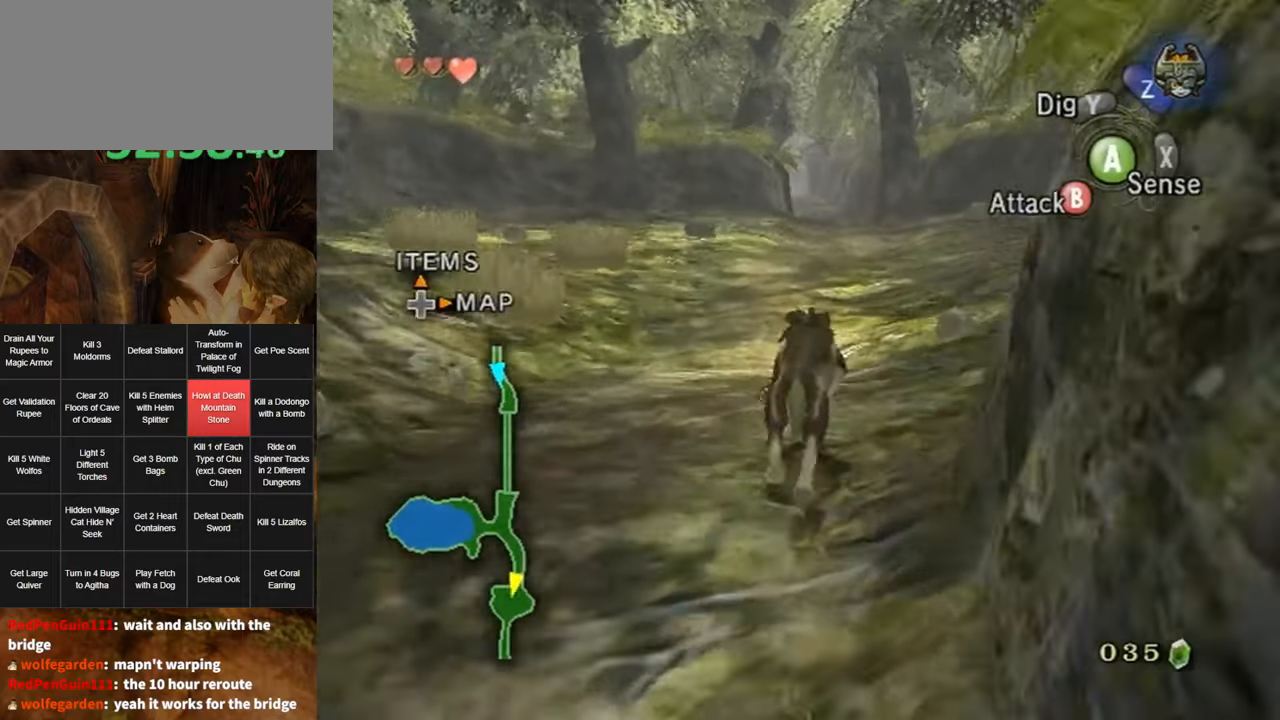
{"buttons": ["A"], "left_stick": "up", "right_stick": "center", "events": [[100, "A", "up"], [184, "A", "down"], [217, "A", "up"], [350, "A", "down"], [417, "A", "up"], [467, "A", "down"]]}
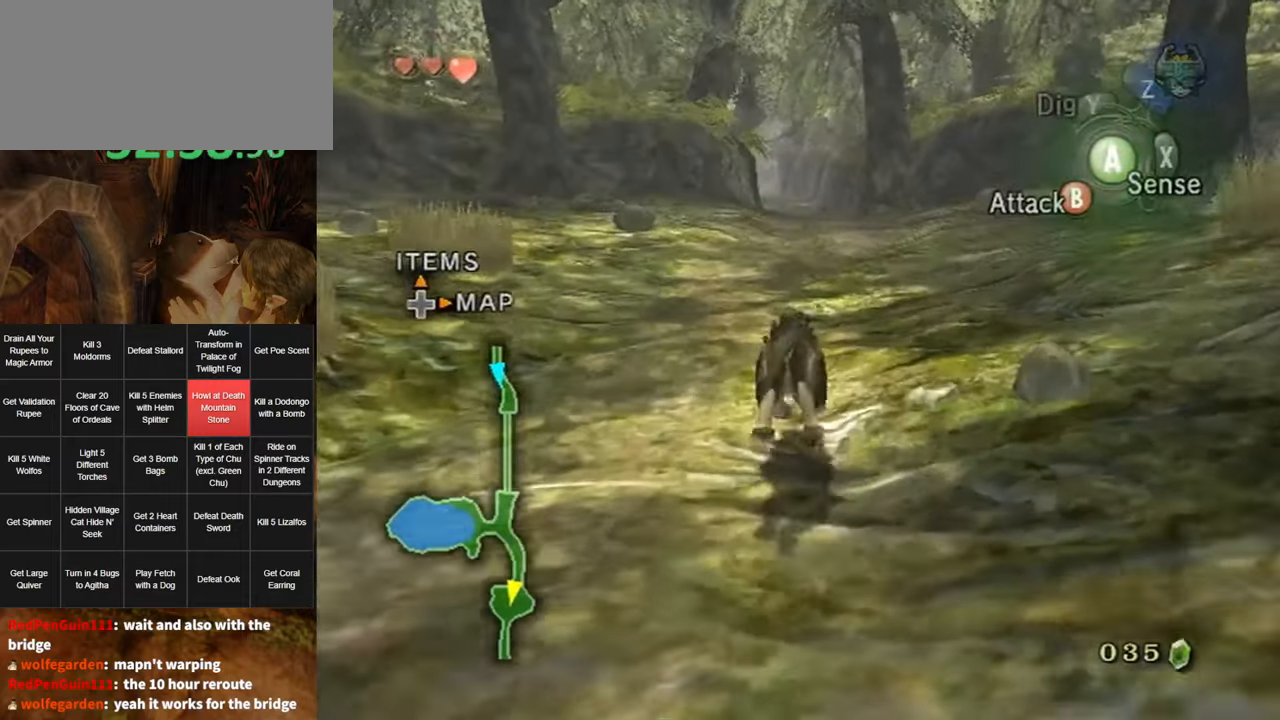
{"buttons": [], "left_stick": "up", "right_stick": "center", "events": [[67, "A", "up"], [167, "A", "down"], [200, "A", "up"]]}
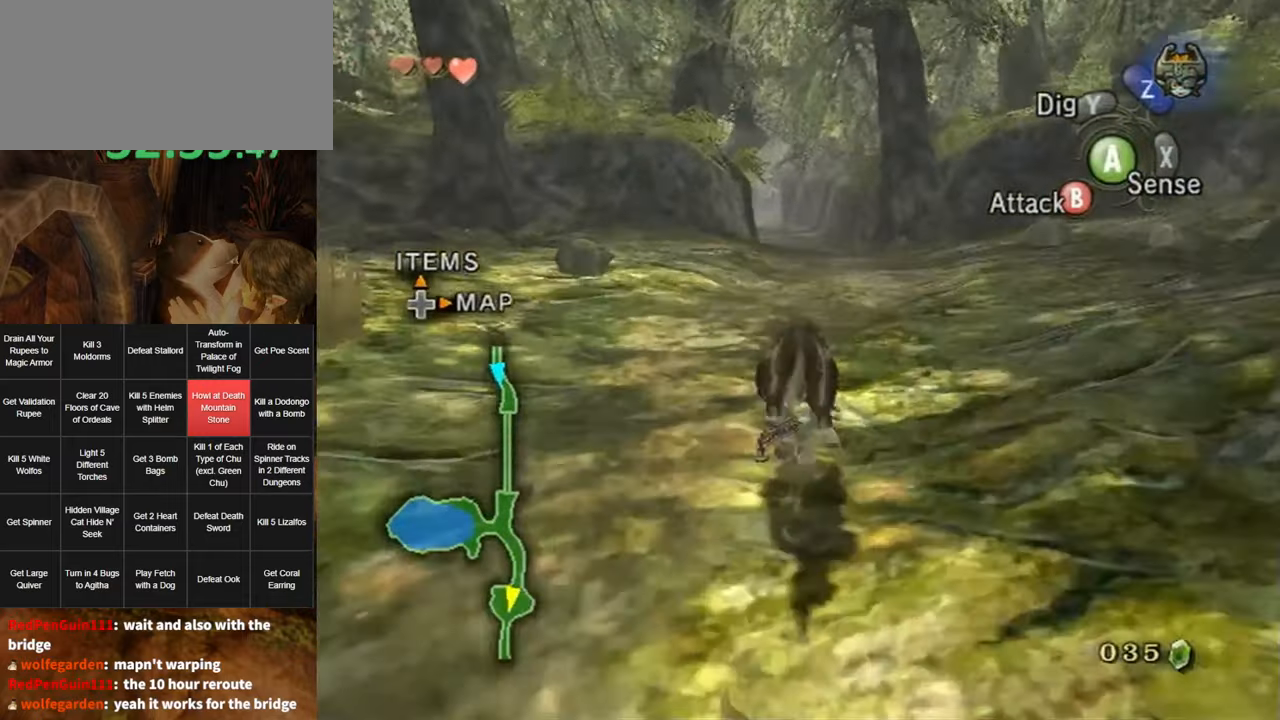
{"buttons": [], "left_stick": "up", "right_stick": "center", "events": []}
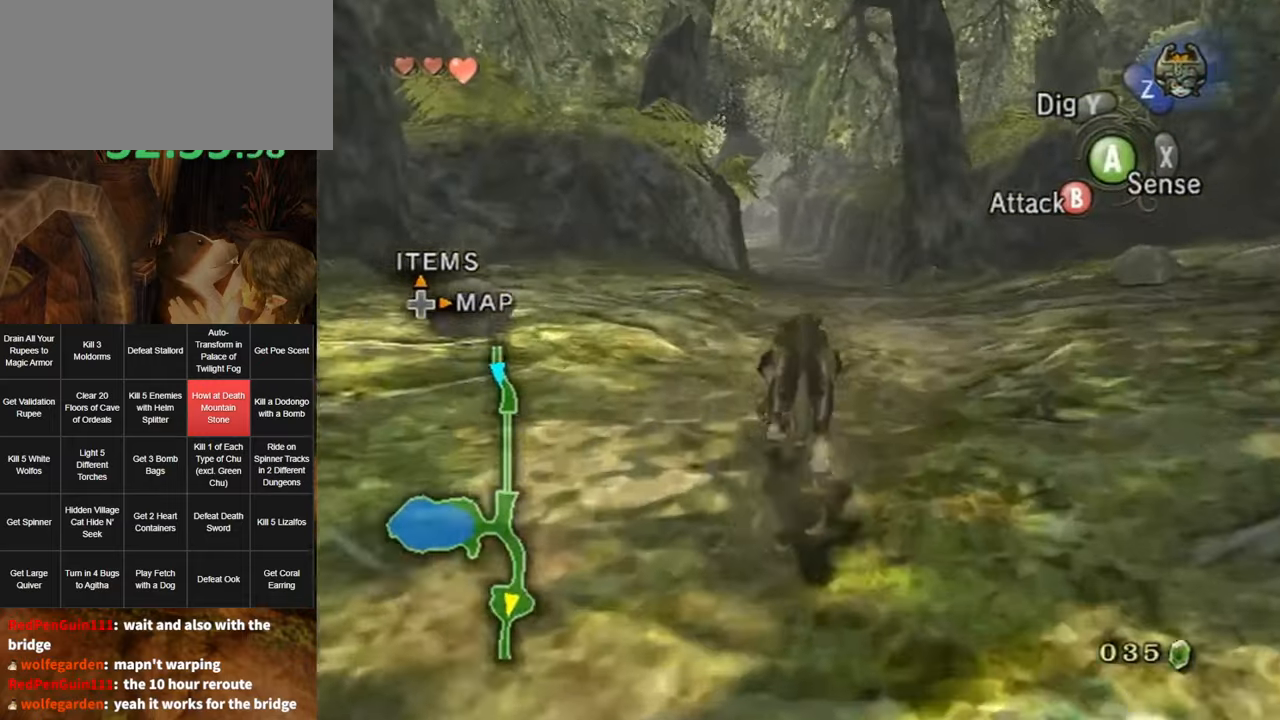
{"buttons": [], "left_stick": "up", "right_stick": "center", "events": [[250, "A", "down"], [350, "A", "up"], [417, "A", "down"], [500, "A", "up"]]}
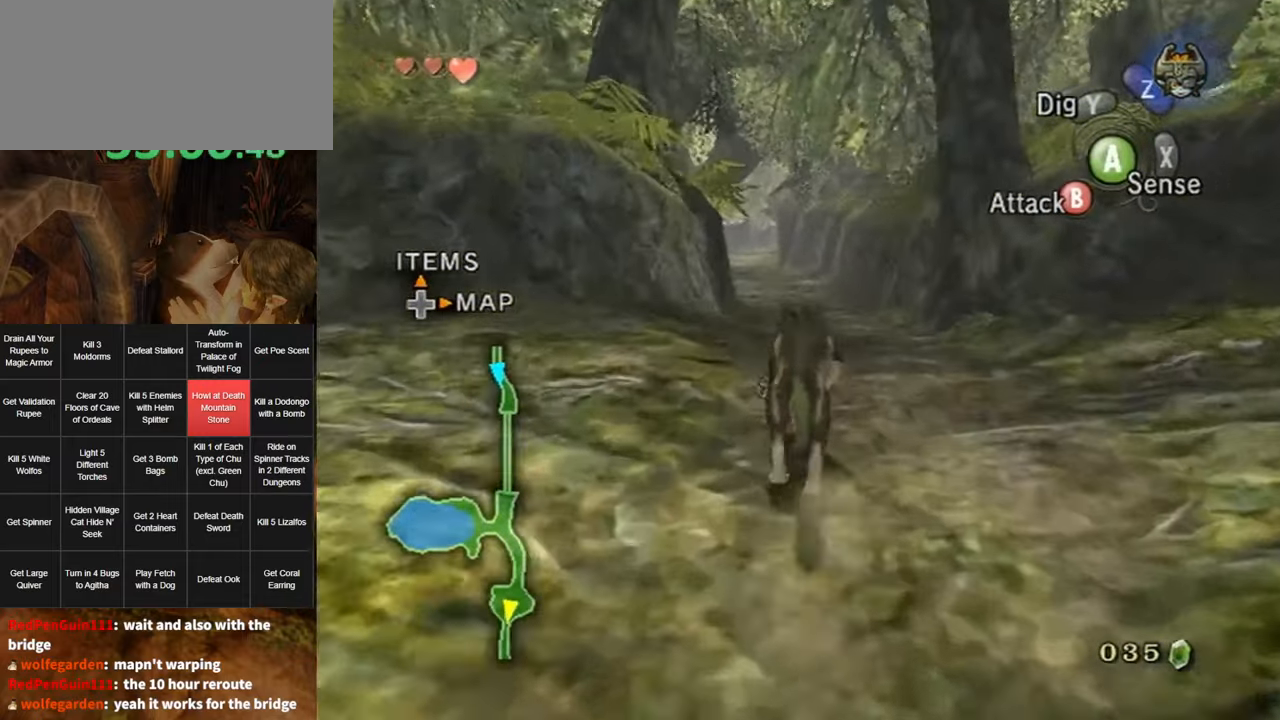
{"buttons": [], "left_stick": "up", "right_stick": "center", "events": [[100, "A", "down"], [117, "A", "up"], [217, "A", "down"], [284, "A", "up"], [400, "A", "down"], [434, "A", "up"]]}
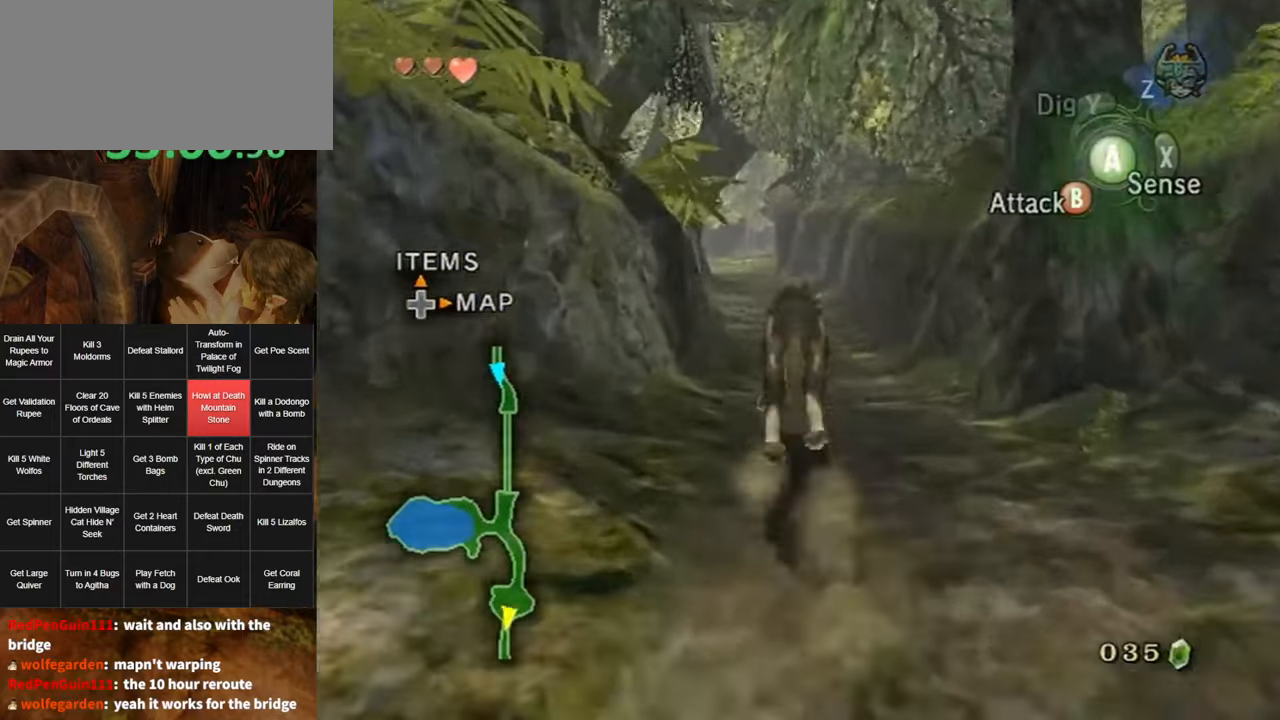
{"buttons": [], "left_stick": "up", "right_stick": "center", "events": [[34, "A", "down"], [67, "A", "up"]]}
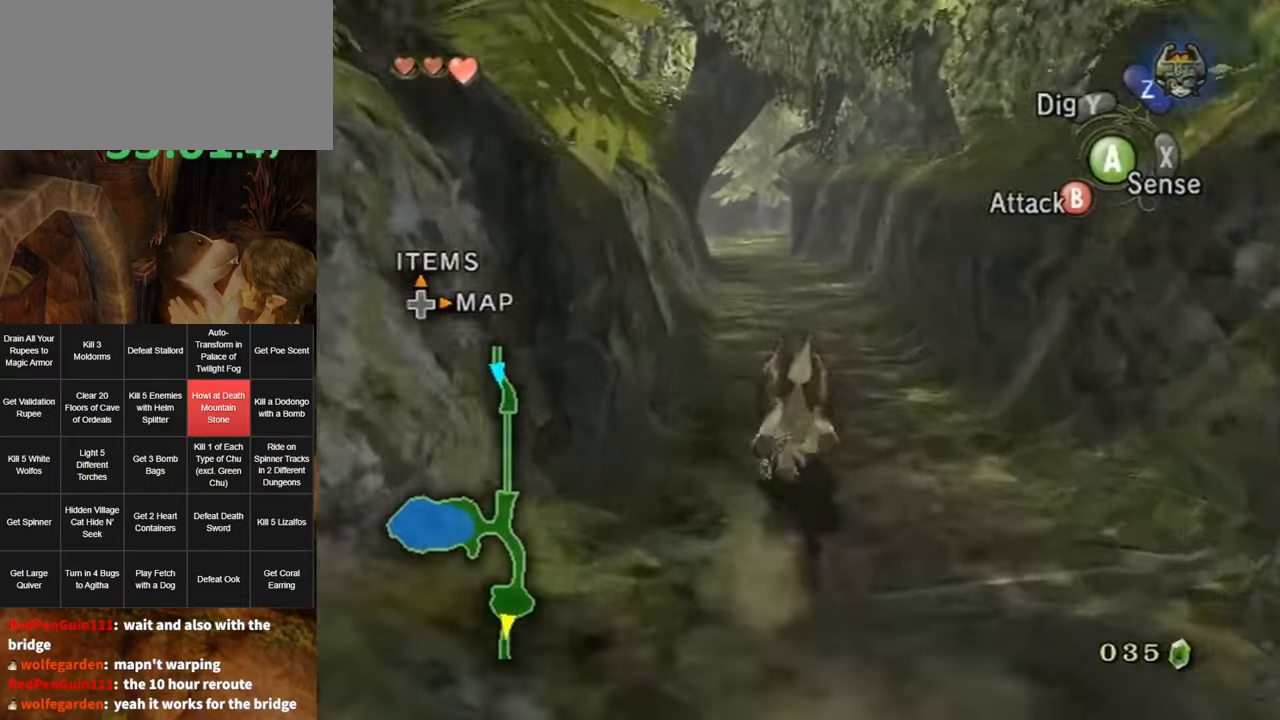
{"buttons": [], "left_stick": "up", "right_stick": "center", "events": [[434, "A", "down"], [500, "A", "up"]]}
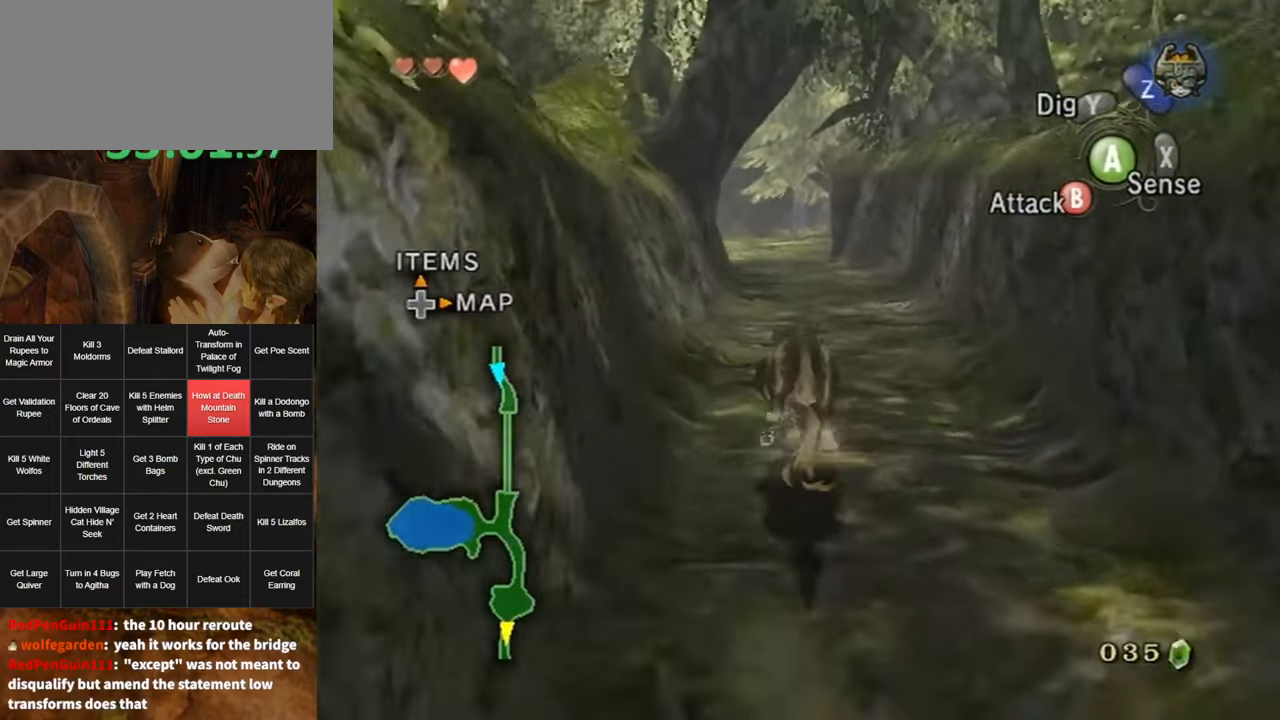
{"buttons": [], "left_stick": "up", "right_stick": "center", "events": [[134, "A", "down"], [184, "A", "up"], [250, "A", "down"], [350, "A", "up"], [417, "A", "down"], [484, "A", "up"]]}
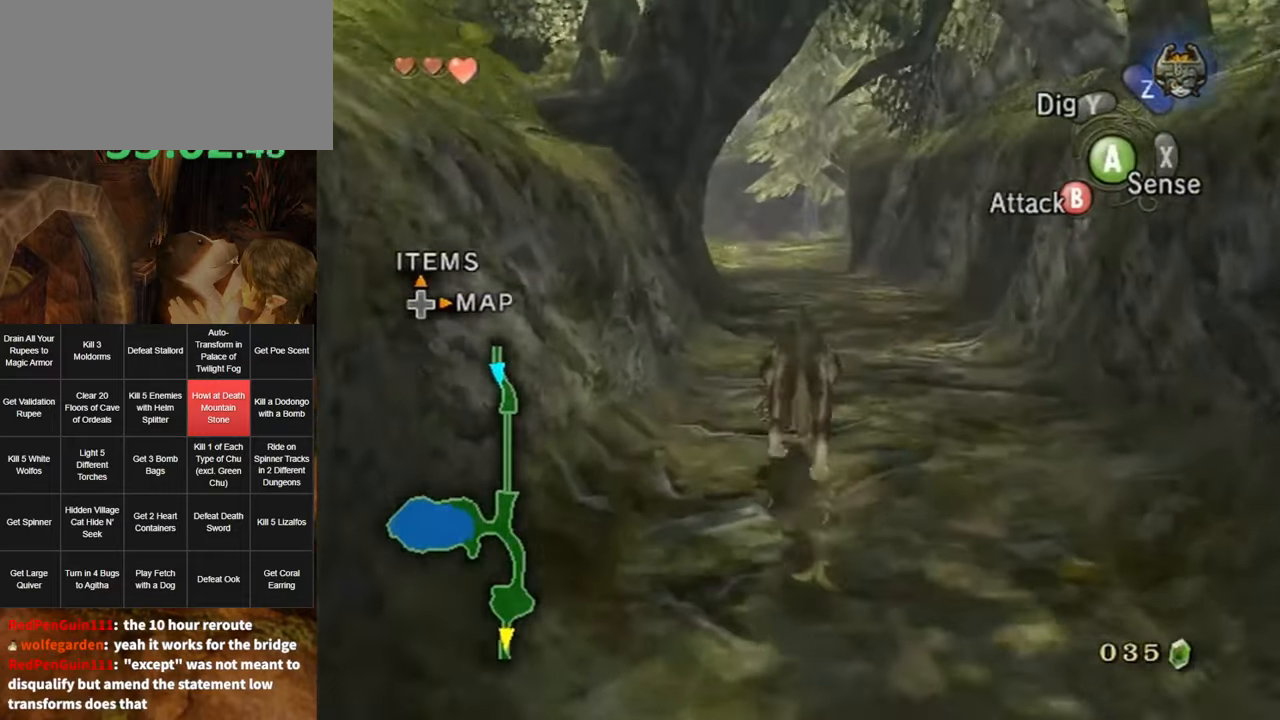
{"buttons": [], "left_stick": "up", "right_stick": "center", "events": [[67, "A", "down"], [117, "A", "up"], [250, "A", "down"], [284, "A", "up"], [384, "A", "down"], [450, "A", "up"]]}
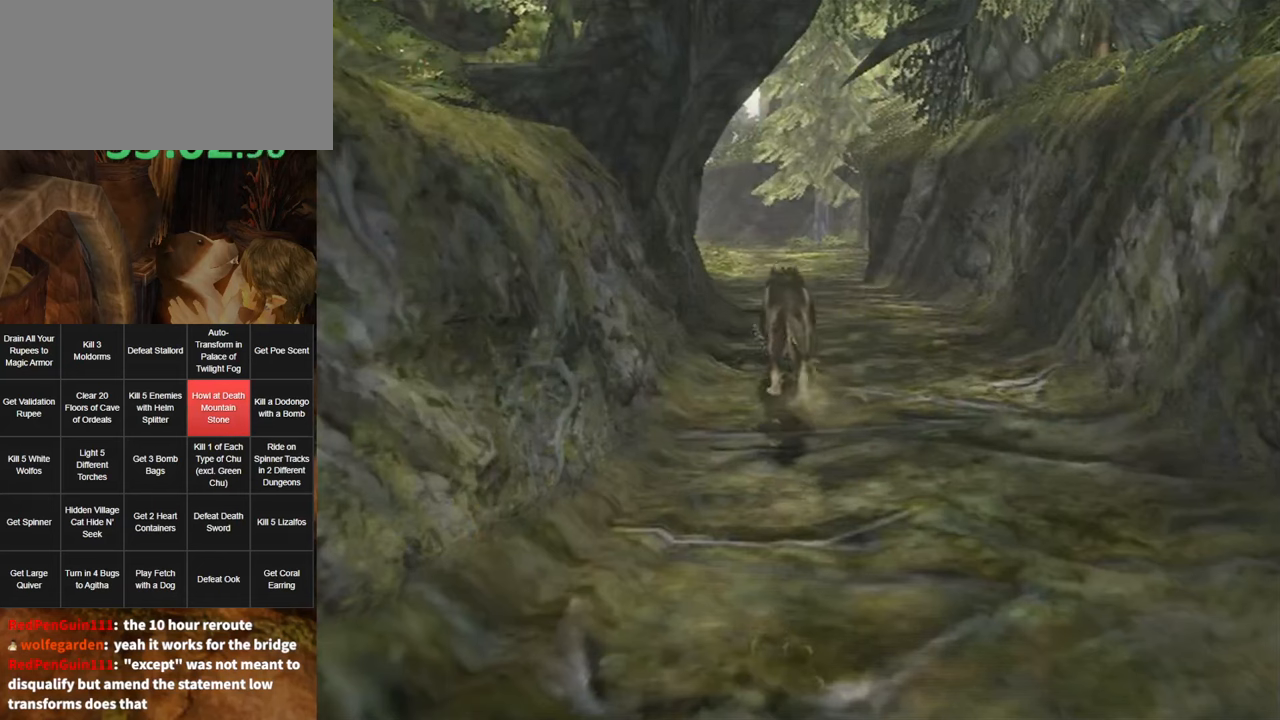
{"buttons": [], "left_stick": "center", "right_stick": "center", "events": [[333, "left_stick", "center"]]}
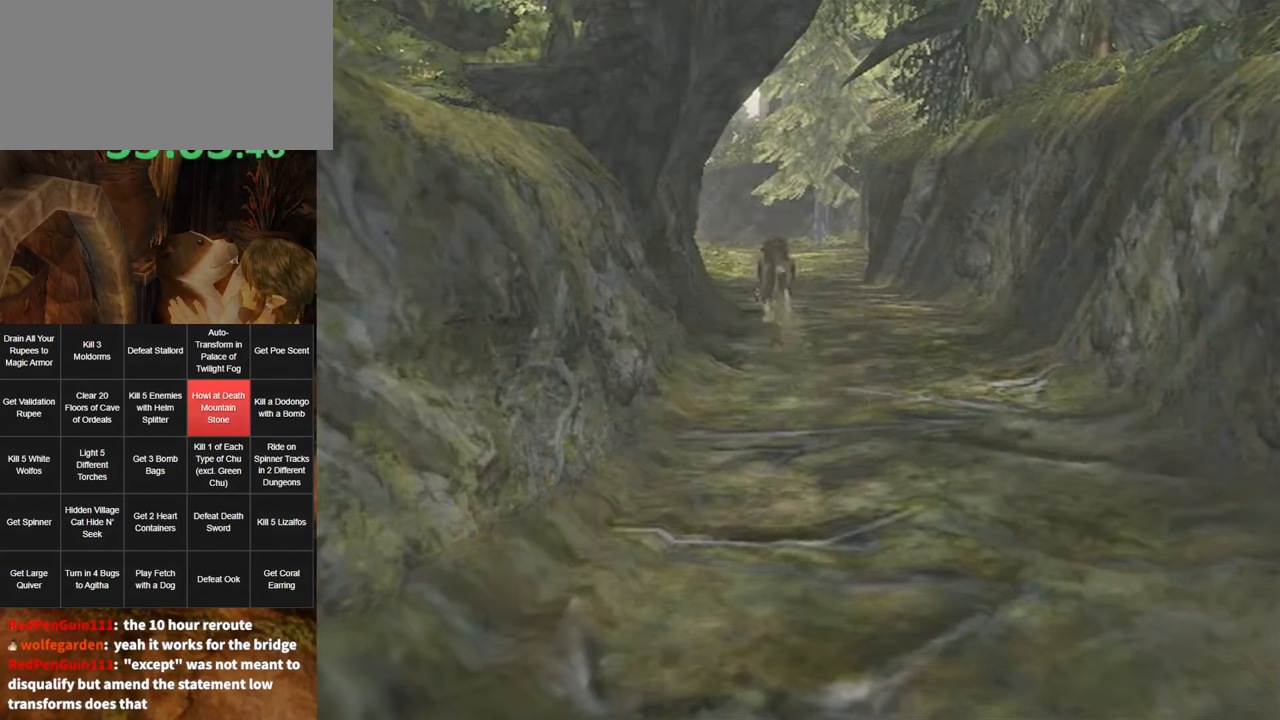
{"buttons": [], "left_stick": "center", "right_stick": "center", "events": []}
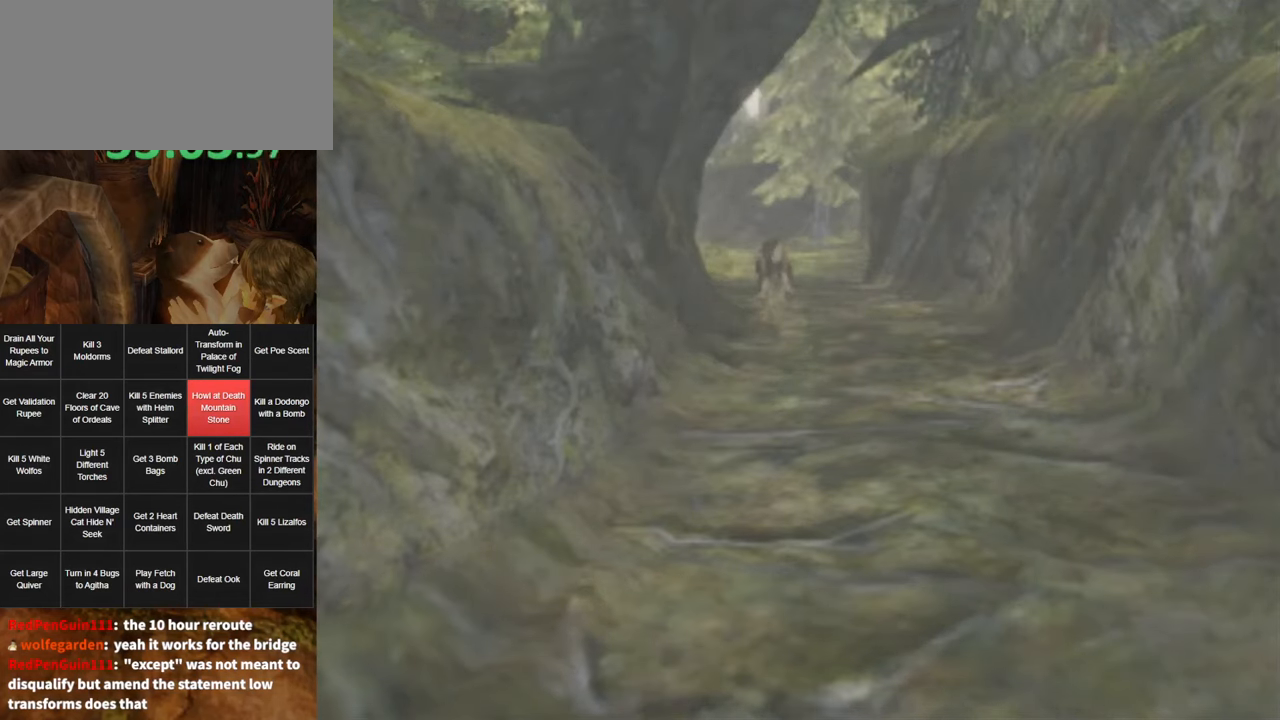
{"buttons": [], "left_stick": "center", "right_stick": "center", "events": []}
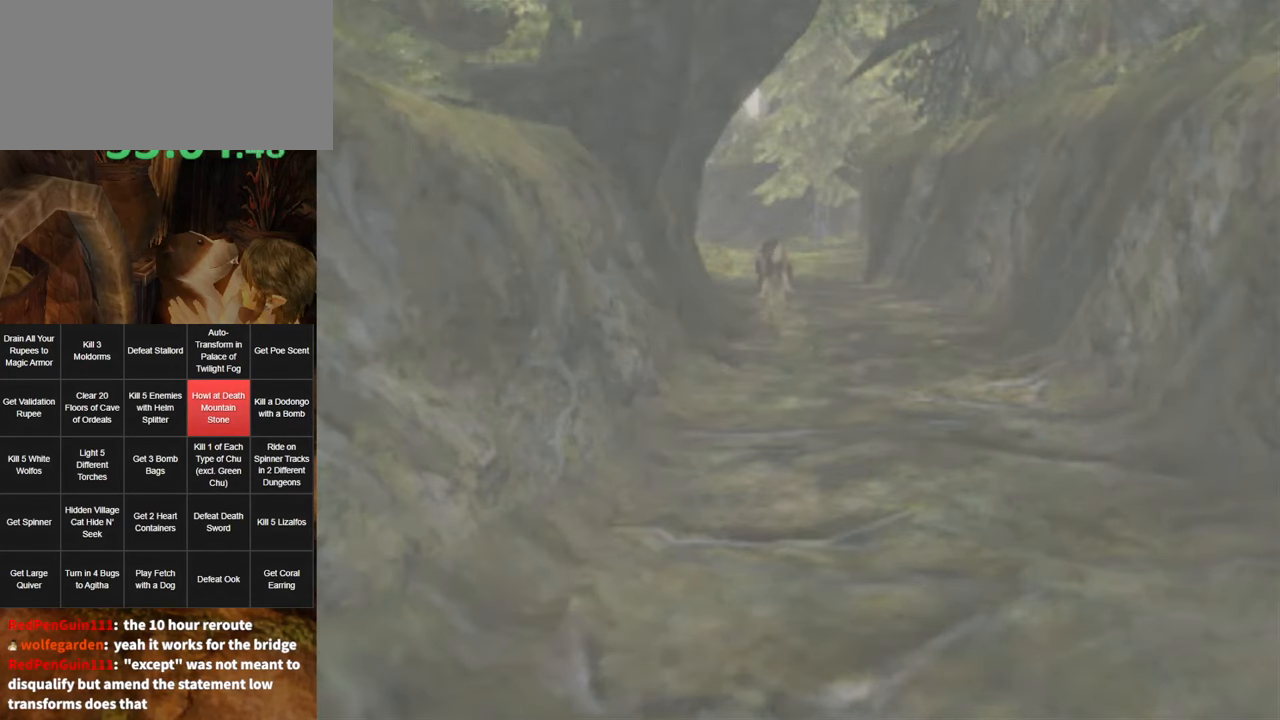
{"buttons": [], "left_stick": "center", "right_stick": "center", "events": []}
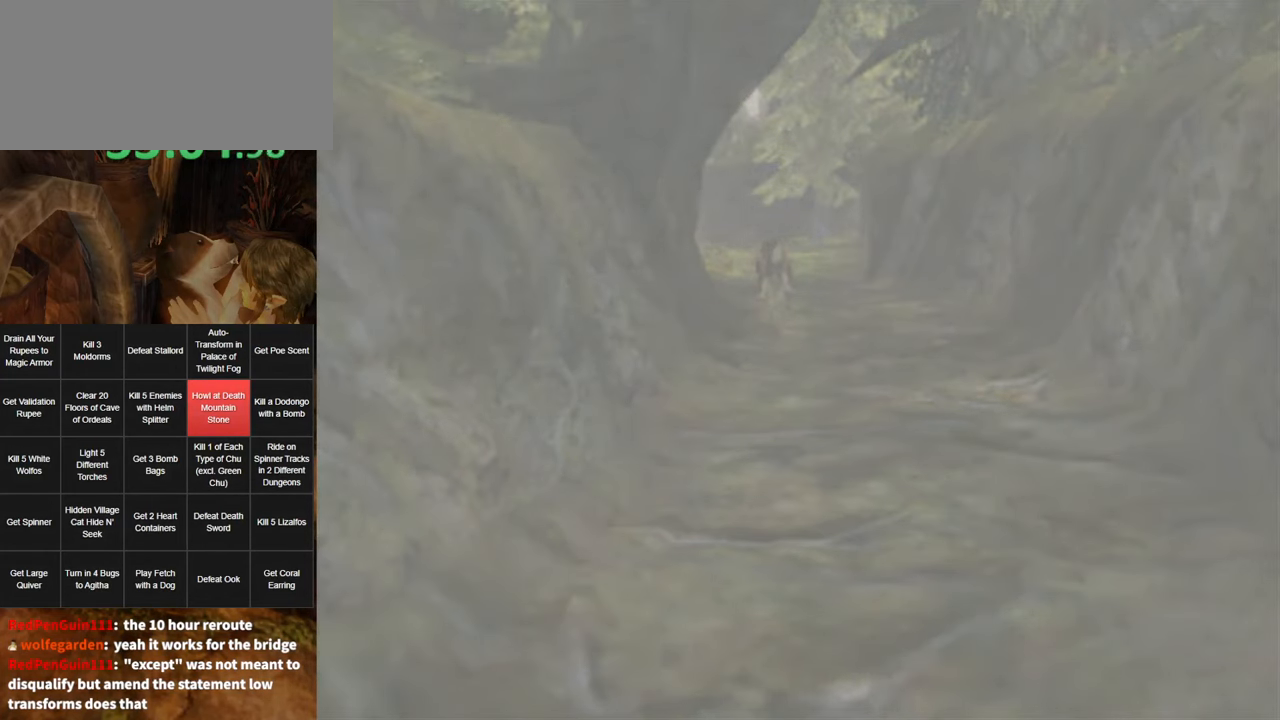
{"buttons": [], "left_stick": "center", "right_stick": "center", "events": []}
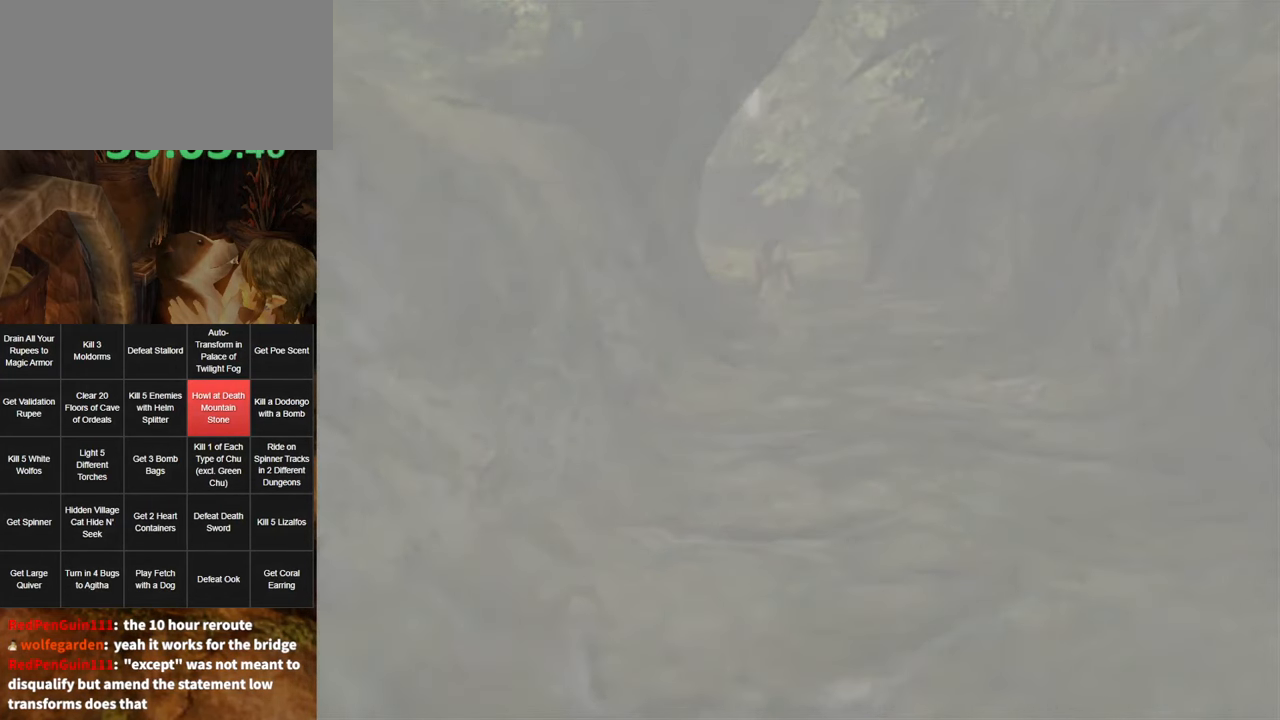
{"buttons": [], "left_stick": "up", "right_stick": "center", "events": [[500, "left_stick", "up"]]}
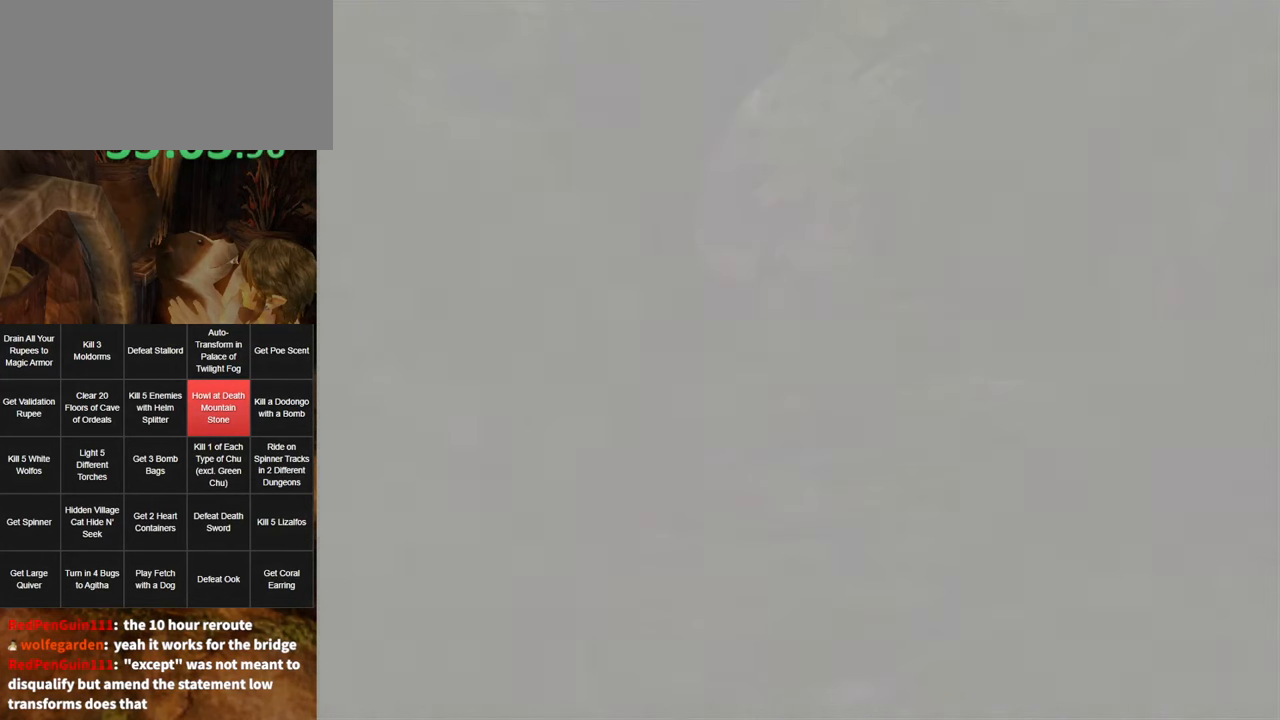
{"buttons": [], "left_stick": "up-left", "right_stick": "center", "events": [[350, "left_stick", "up-left"]]}
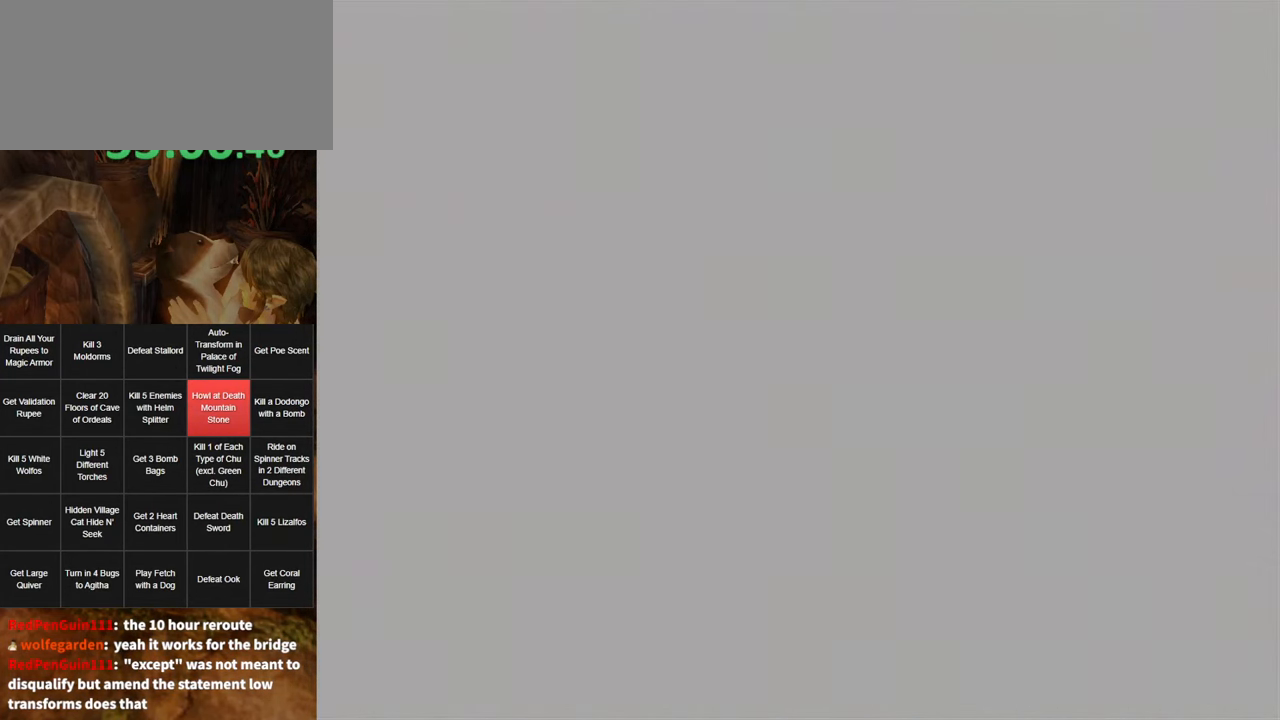
{"buttons": [], "left_stick": "up-left", "right_stick": "center", "events": []}
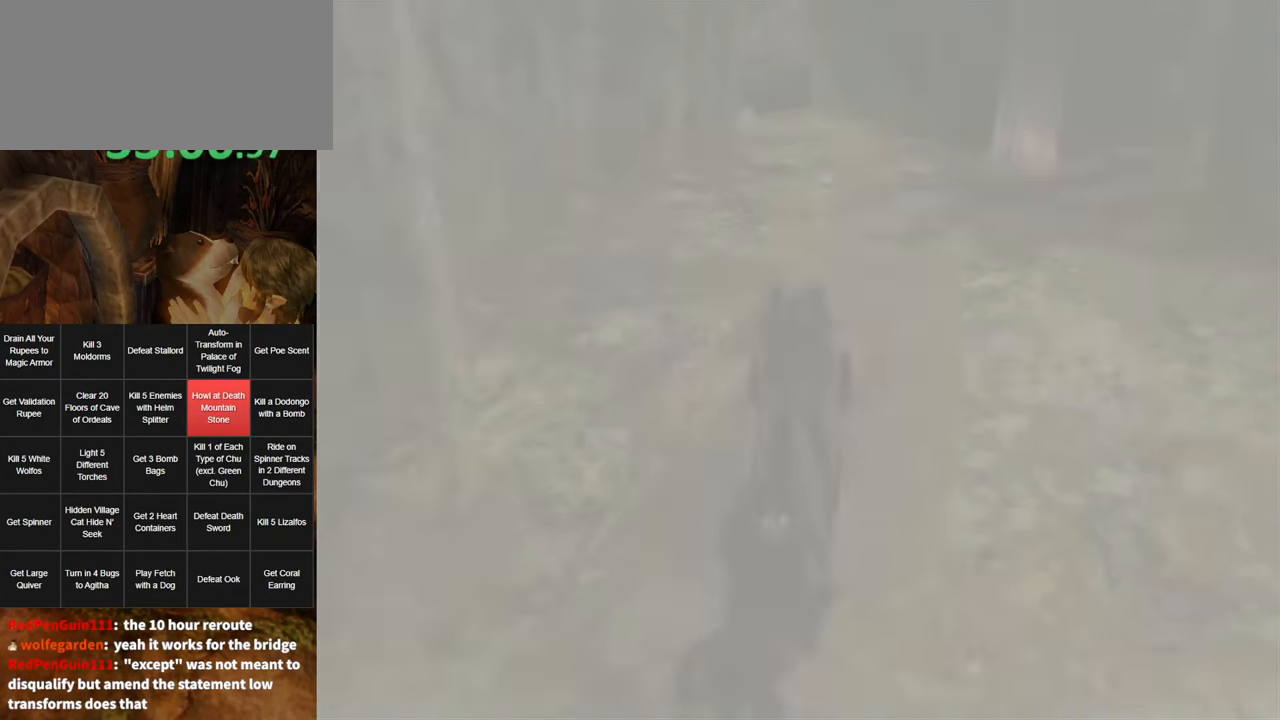
{"buttons": [], "left_stick": "up", "right_stick": "center", "events": [[466, "left_stick", "up"]]}